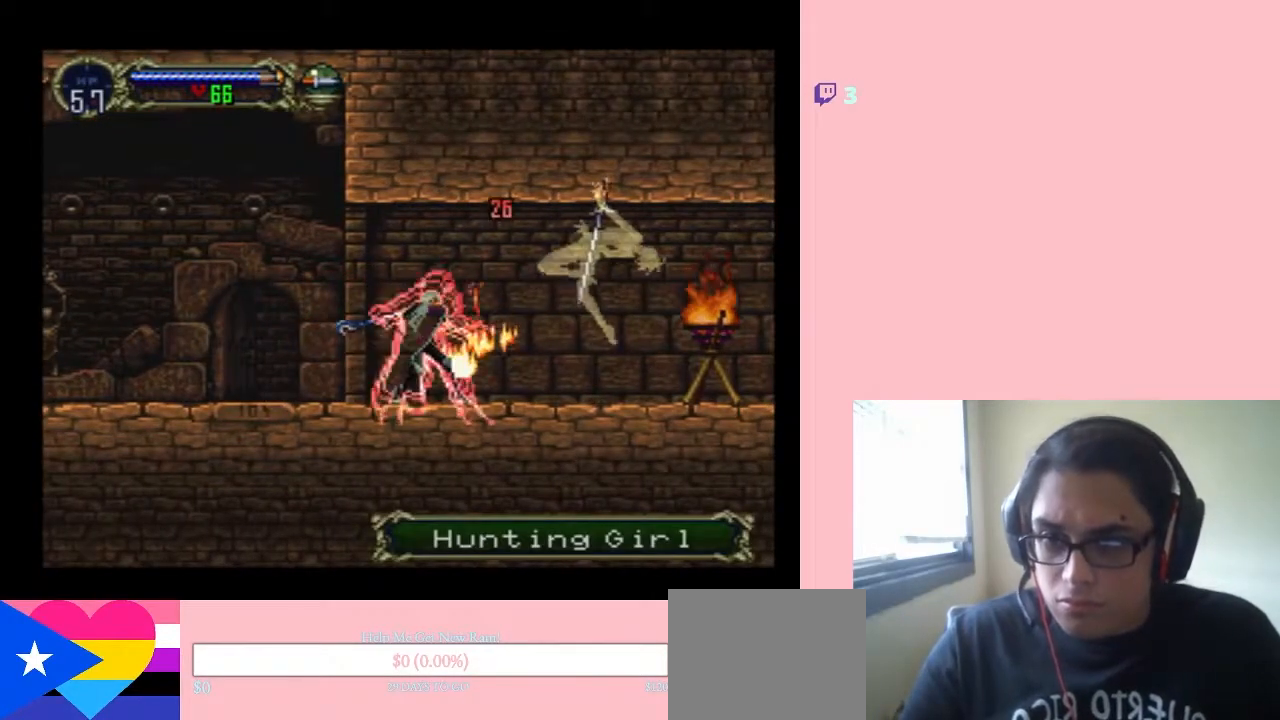
Gameplay with a controller (Nintendo layout); each line is a JSON object with the inputs held at the frame after it (dt_ms = milliseconds from this image to that frame). "events" lists button and stick changes between this image and that frame as [ms after this image, input, new state], when the widget could be followed in between. Not read: L2 L3 R2 R3.
{"dt_ms": 500, "buttons": ["Y", "DPAD_RIGHT"], "left_stick": "center", "right_stick": "center", "events": [[317, "Y", "down"]]}
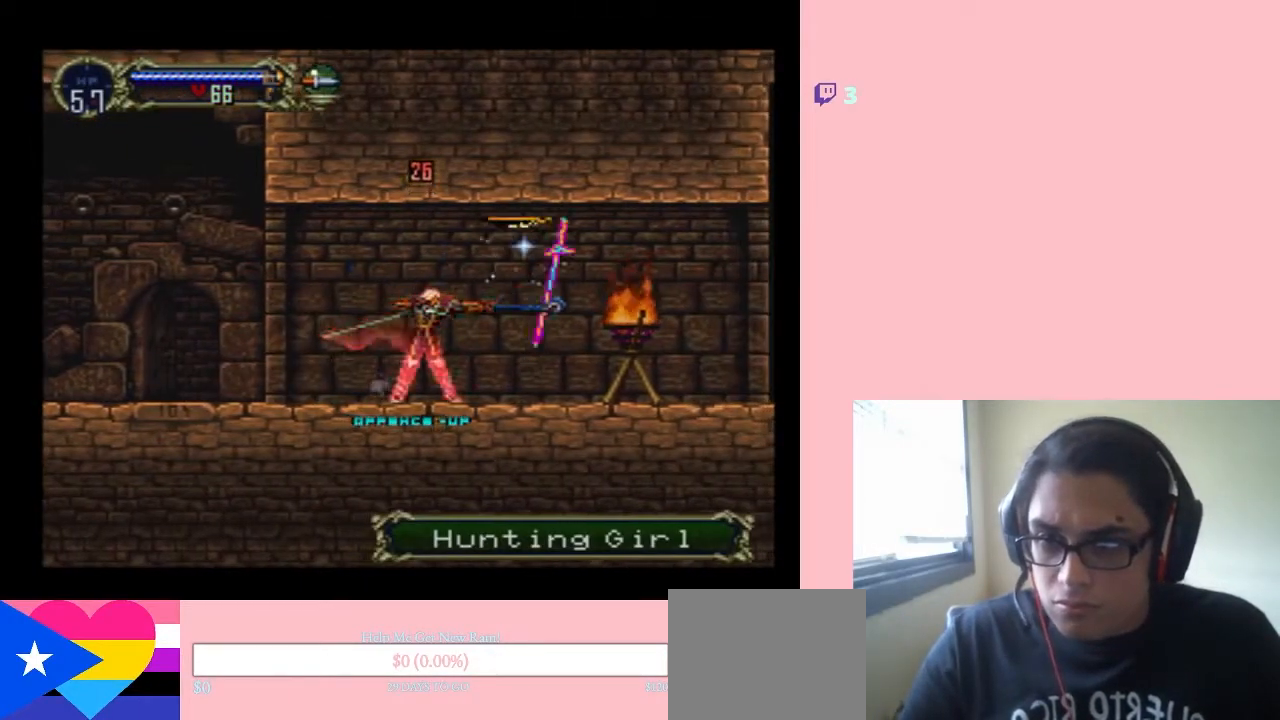
{"dt_ms": 500, "buttons": ["DPAD_RIGHT"], "left_stick": "center", "right_stick": "center", "events": [[450, "Y", "up"]]}
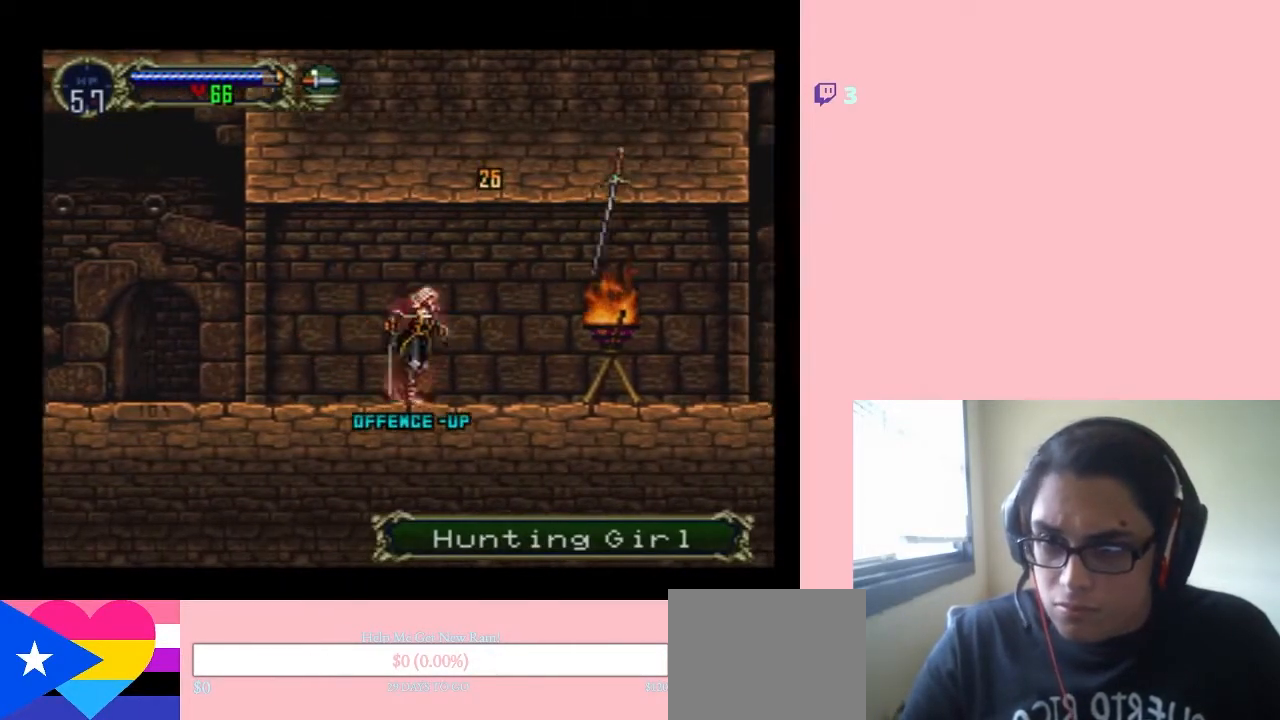
{"dt_ms": 500, "buttons": ["Y", "DPAD_RIGHT"], "left_stick": "center", "right_stick": "center", "events": [[367, "Y", "down"]]}
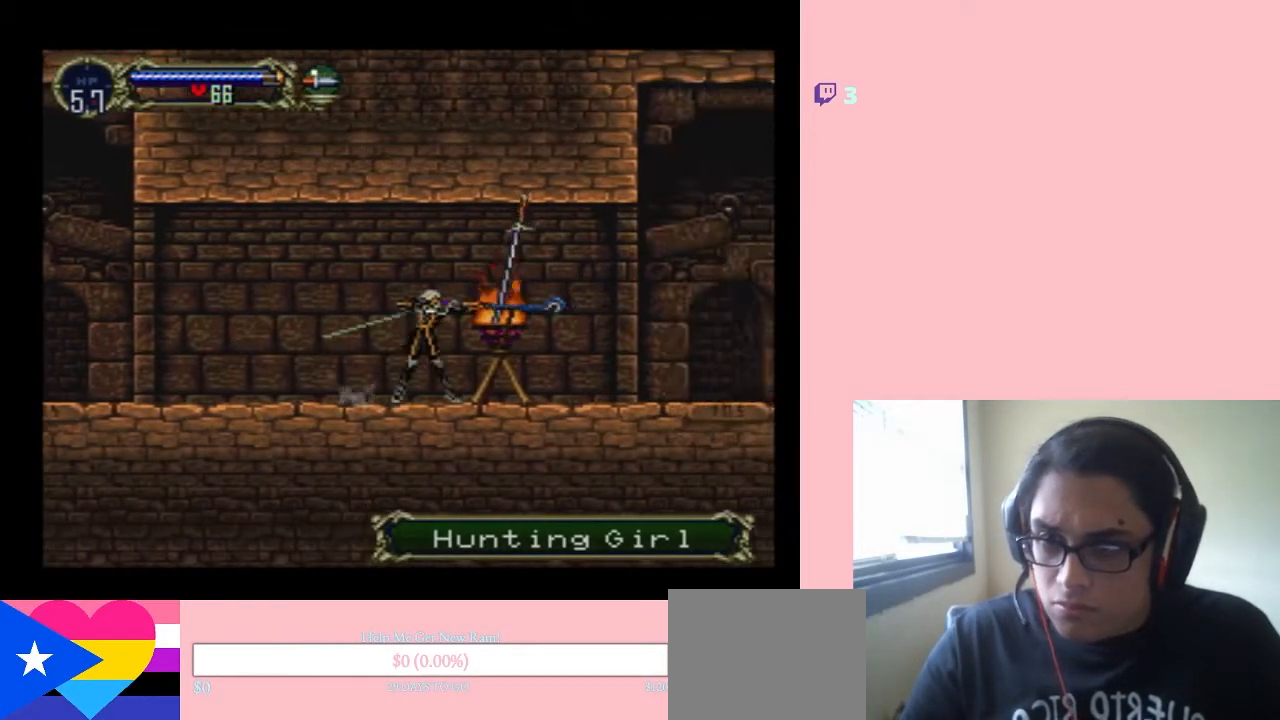
{"dt_ms": 500, "buttons": ["Y", "DPAD_RIGHT"], "left_stick": "center", "right_stick": "center", "events": [[217, "Y", "up"], [383, "Y", "down"]]}
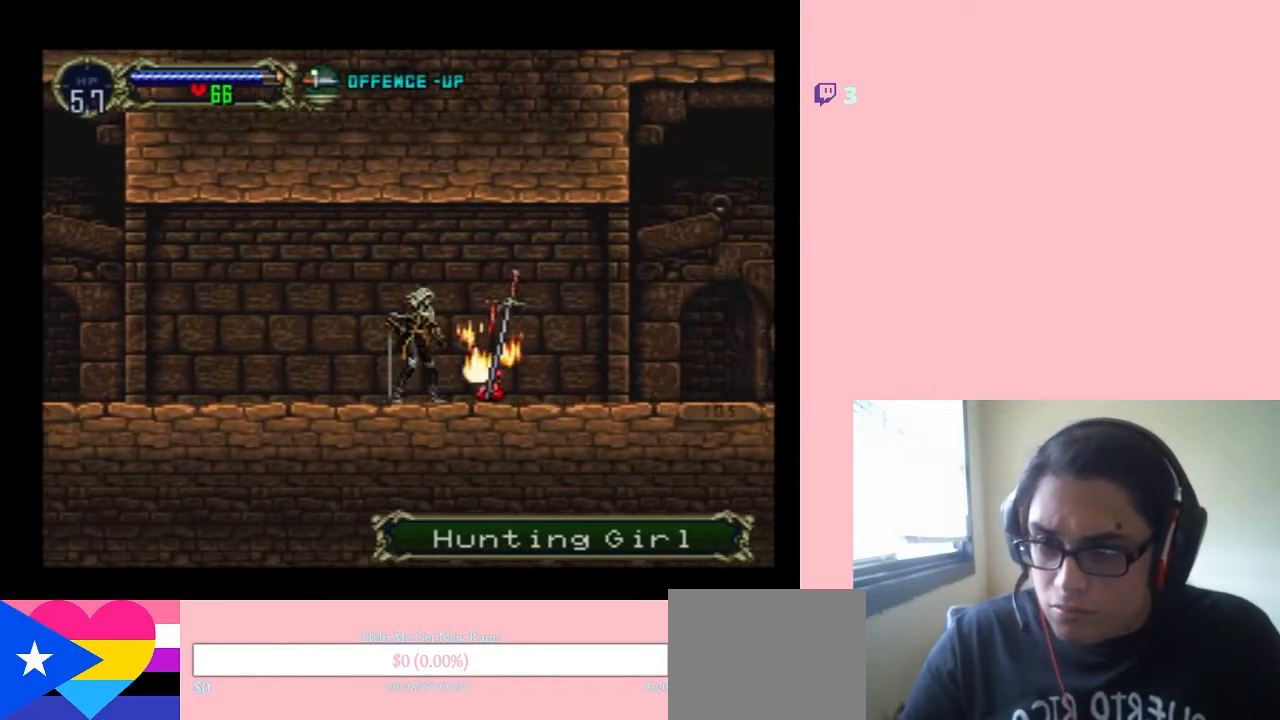
{"dt_ms": 500, "buttons": [], "left_stick": "center", "right_stick": "center", "events": [[133, "DPAD_RIGHT", "up"], [367, "Y", "up"]]}
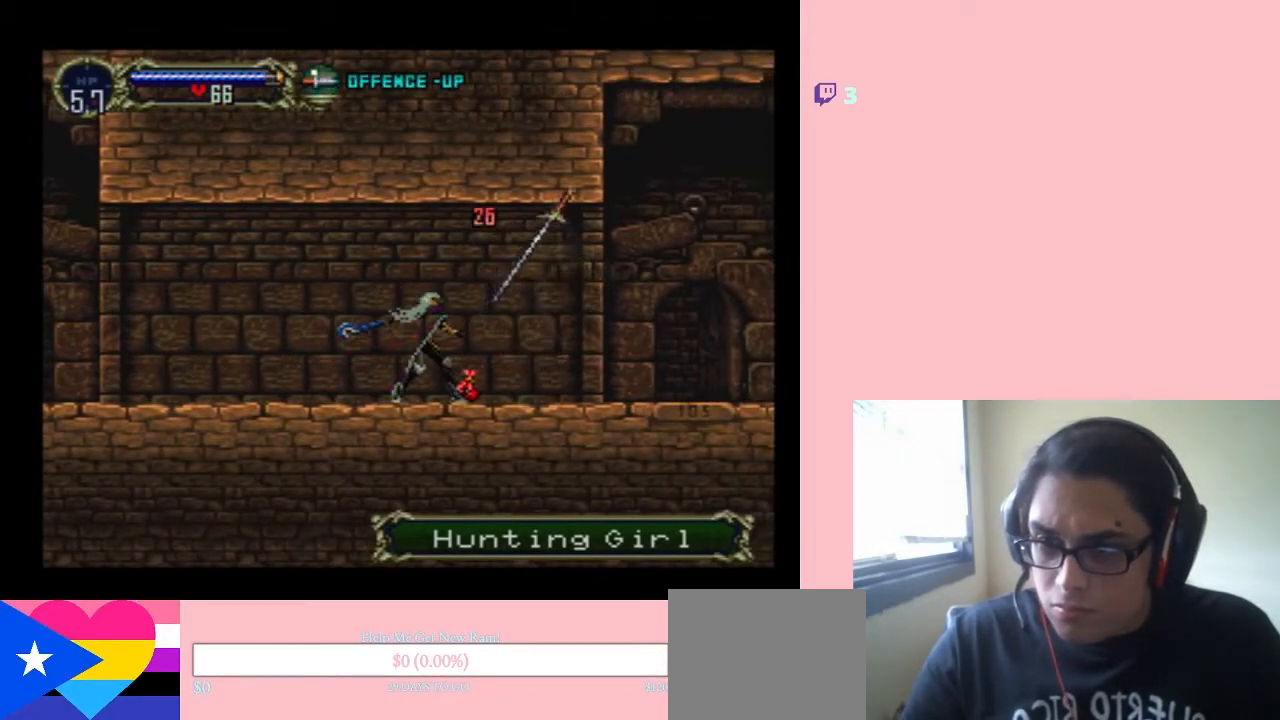
{"dt_ms": 500, "buttons": ["Y"], "left_stick": "center", "right_stick": "center", "events": [[100, "DPAD_RIGHT", "down"], [417, "Y", "down"], [467, "DPAD_RIGHT", "up"]]}
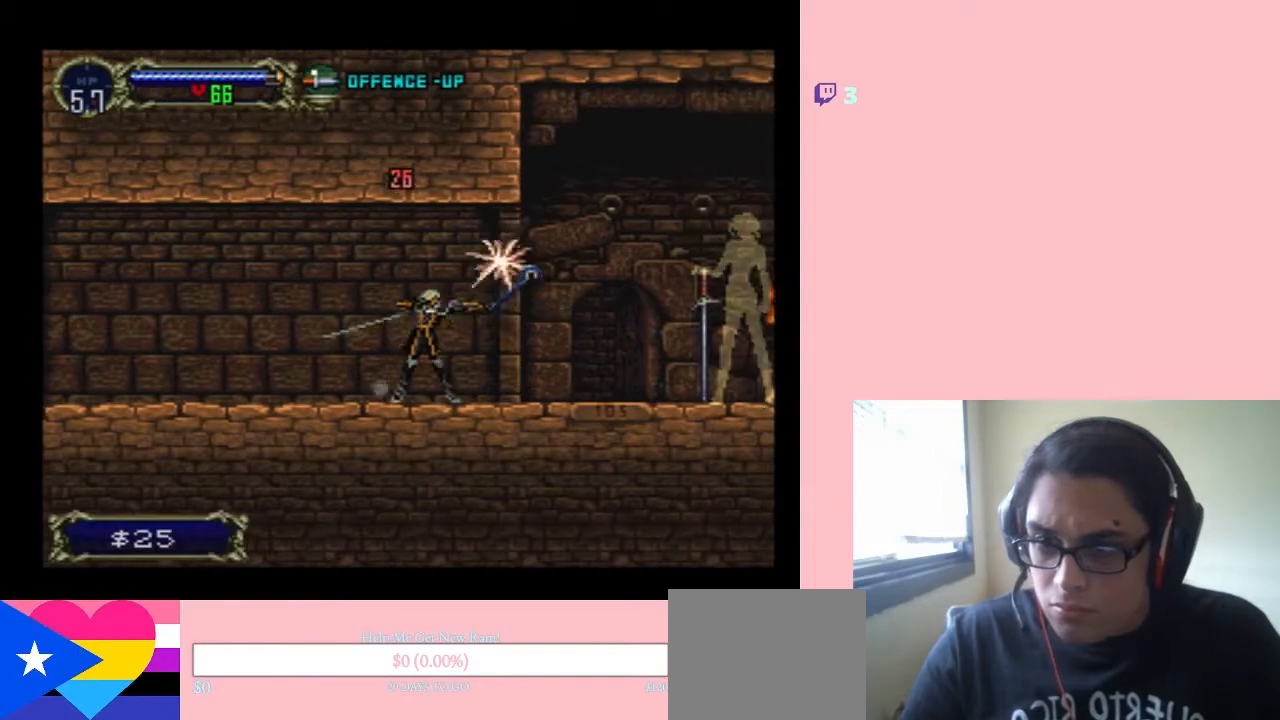
{"dt_ms": 1000, "buttons": [], "left_stick": "center", "right_stick": "center"}
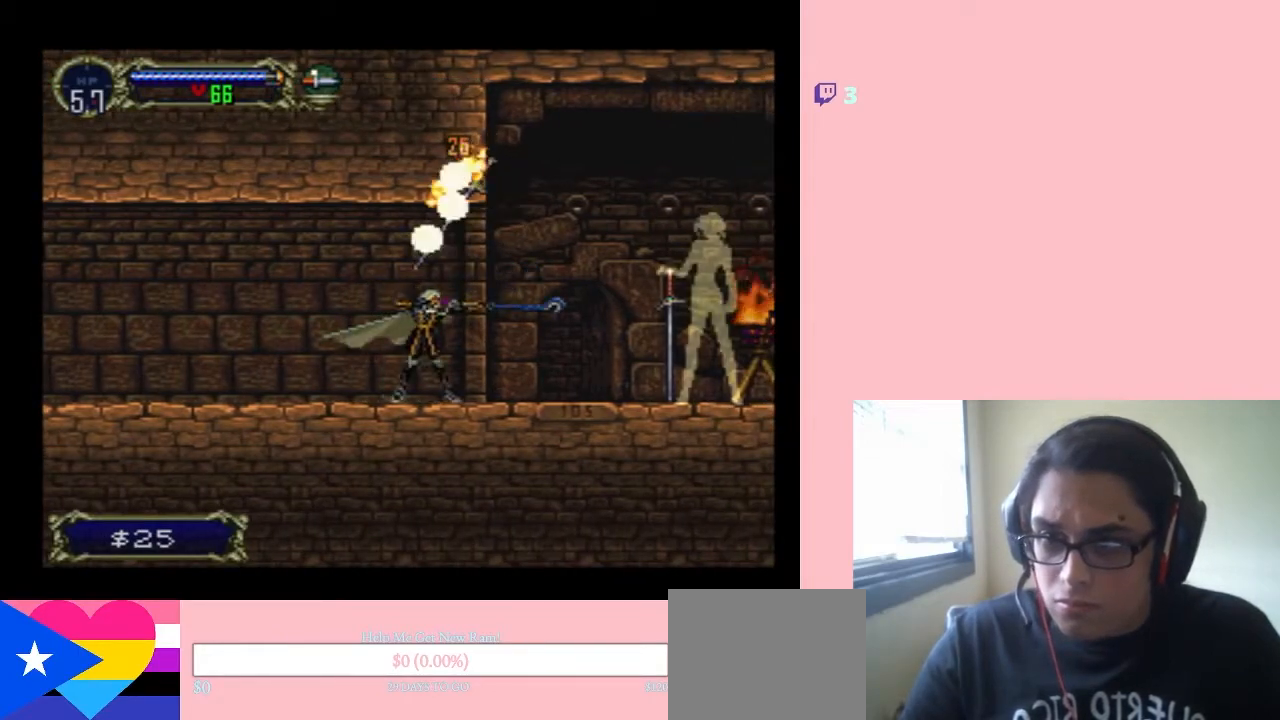
{"dt_ms": 500, "buttons": ["DPAD_RIGHT"], "left_stick": "center", "right_stick": "center", "events": [[150, "DPAD_RIGHT", "down"]]}
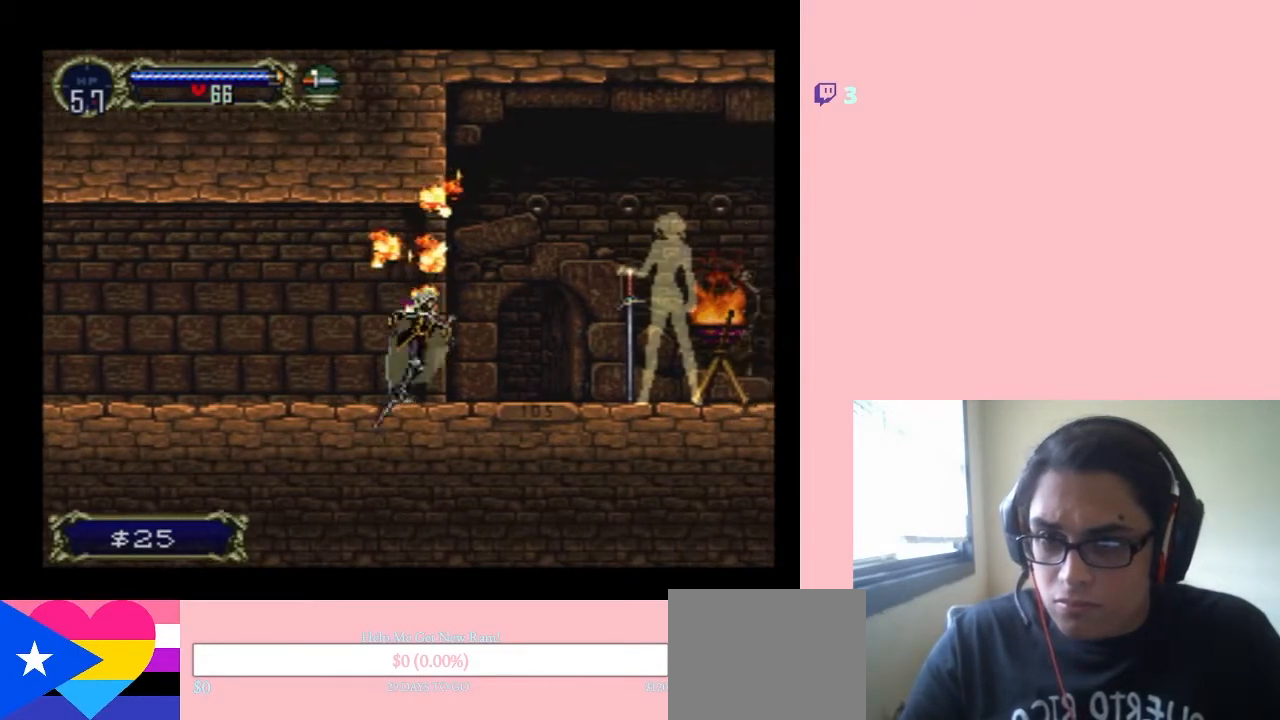
{"dt_ms": 500, "buttons": ["Y", "DPAD_RIGHT"], "left_stick": "center", "right_stick": "center", "events": [[383, "Y", "down"]]}
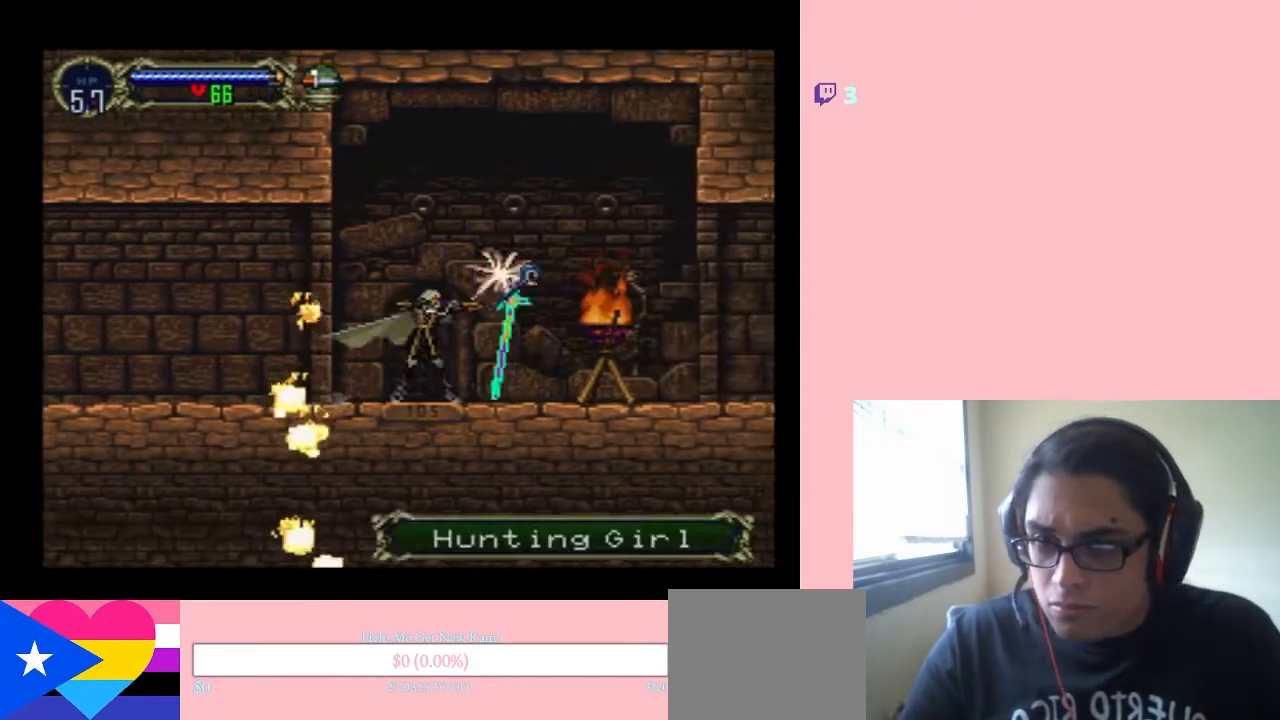
{"dt_ms": 1000, "buttons": ["Y", "DPAD_RIGHT"], "left_stick": "center", "right_stick": "center"}
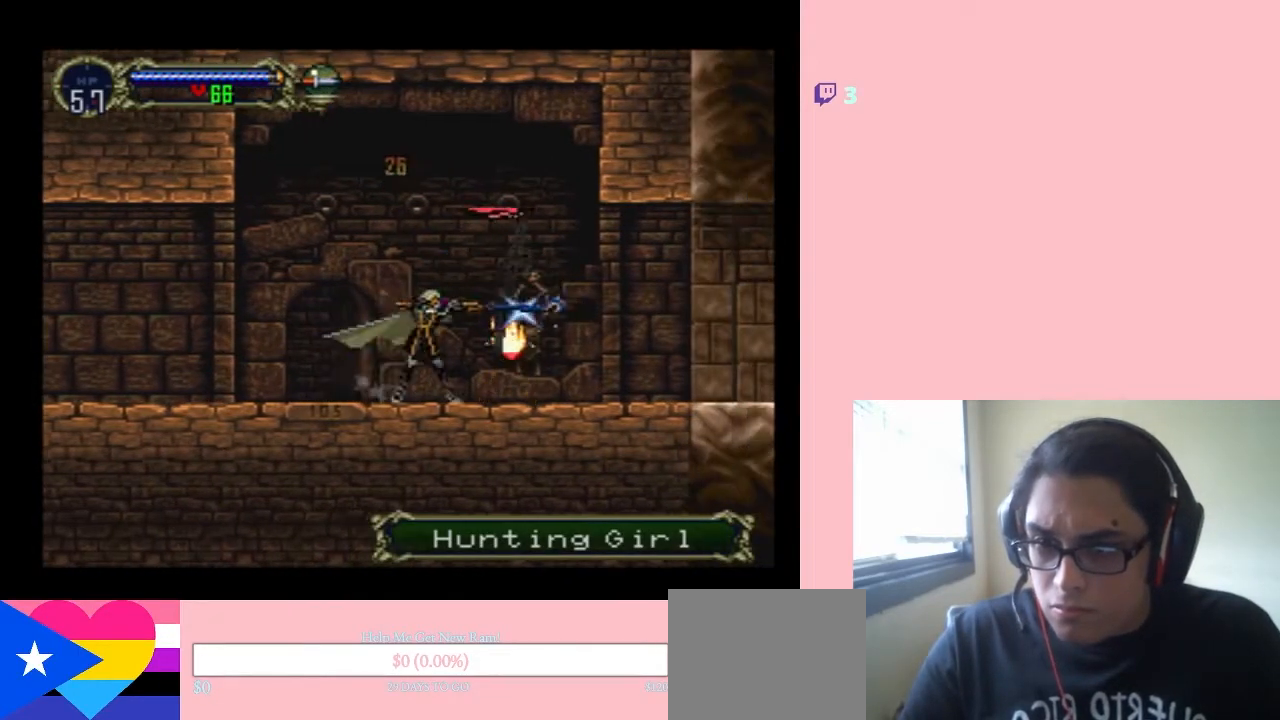
{"dt_ms": 500, "buttons": ["Y", "DPAD_RIGHT"], "left_stick": "center", "right_stick": "center", "events": [[67, "Y", "up"], [450, "Y", "down"]]}
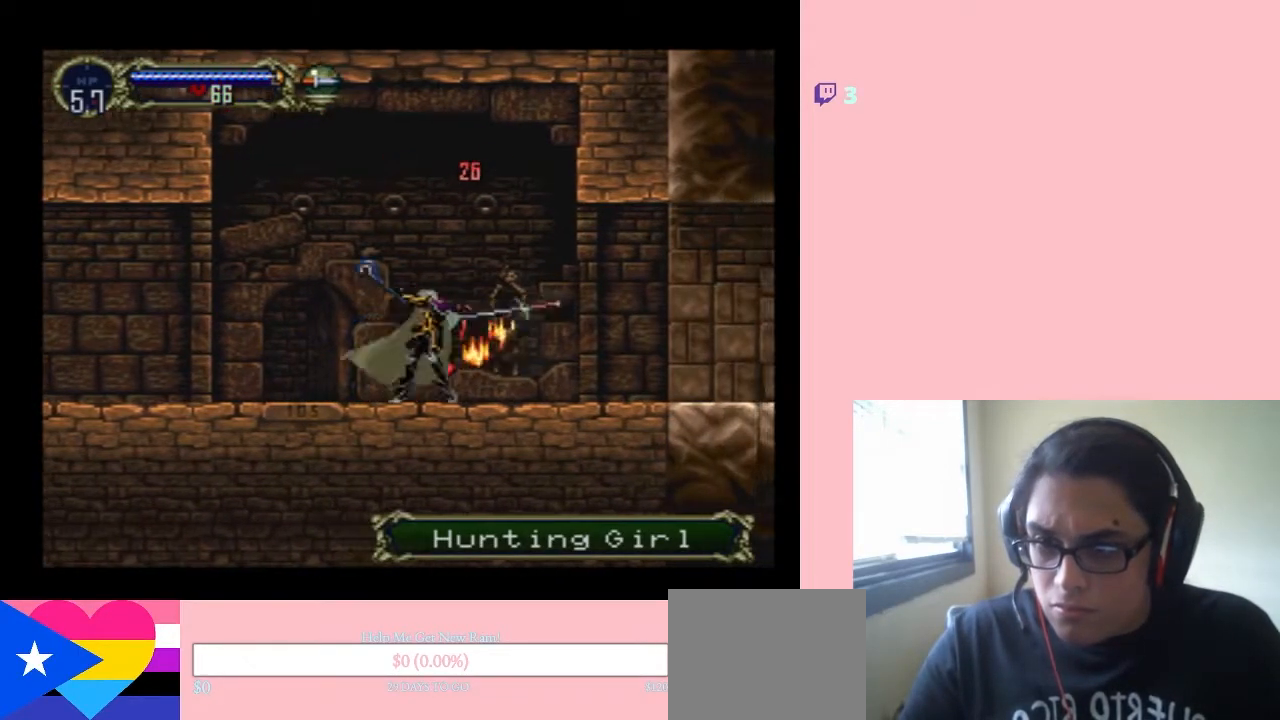
{"dt_ms": 500, "buttons": ["DPAD_RIGHT"], "left_stick": "center", "right_stick": "center", "events": [[100, "Y", "up"]]}
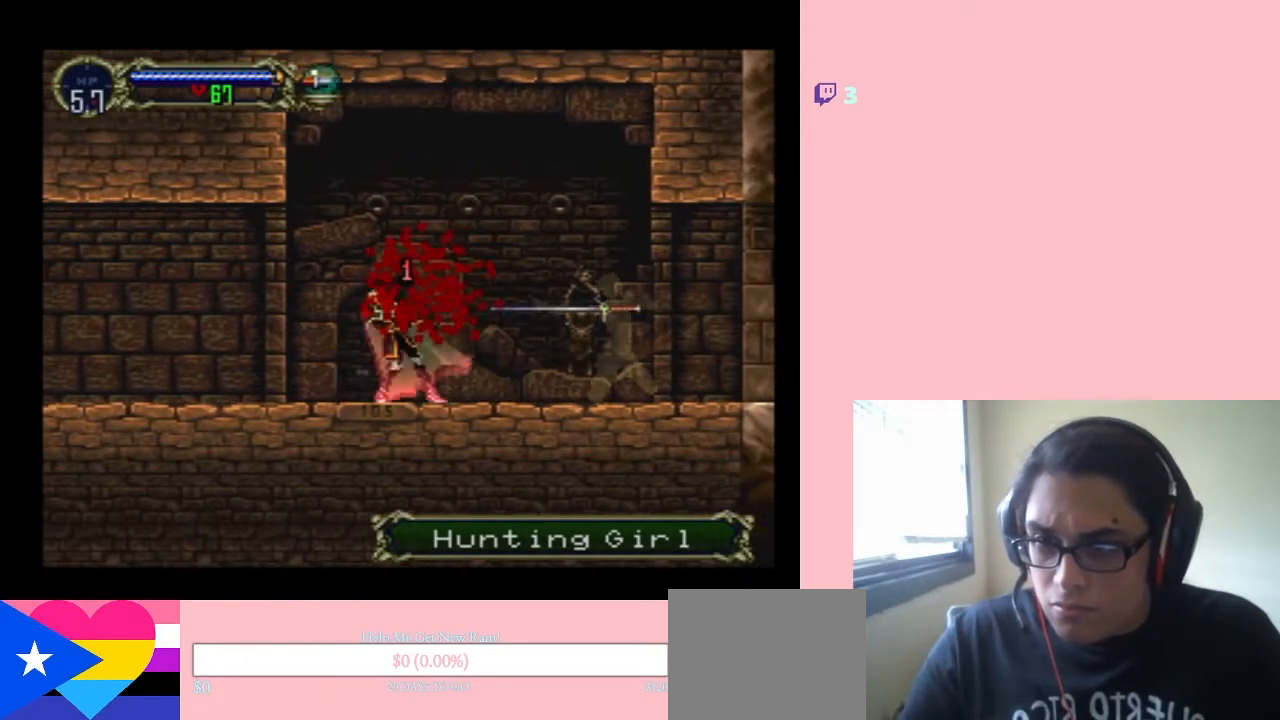
{"dt_ms": 500, "buttons": ["DPAD_RIGHT"], "left_stick": "center", "right_stick": "center", "events": [[67, "Y", "down"], [150, "Y", "up"], [217, "Y", "down"], [333, "Y", "up"], [383, "Y", "down"], [483, "Y", "up"]]}
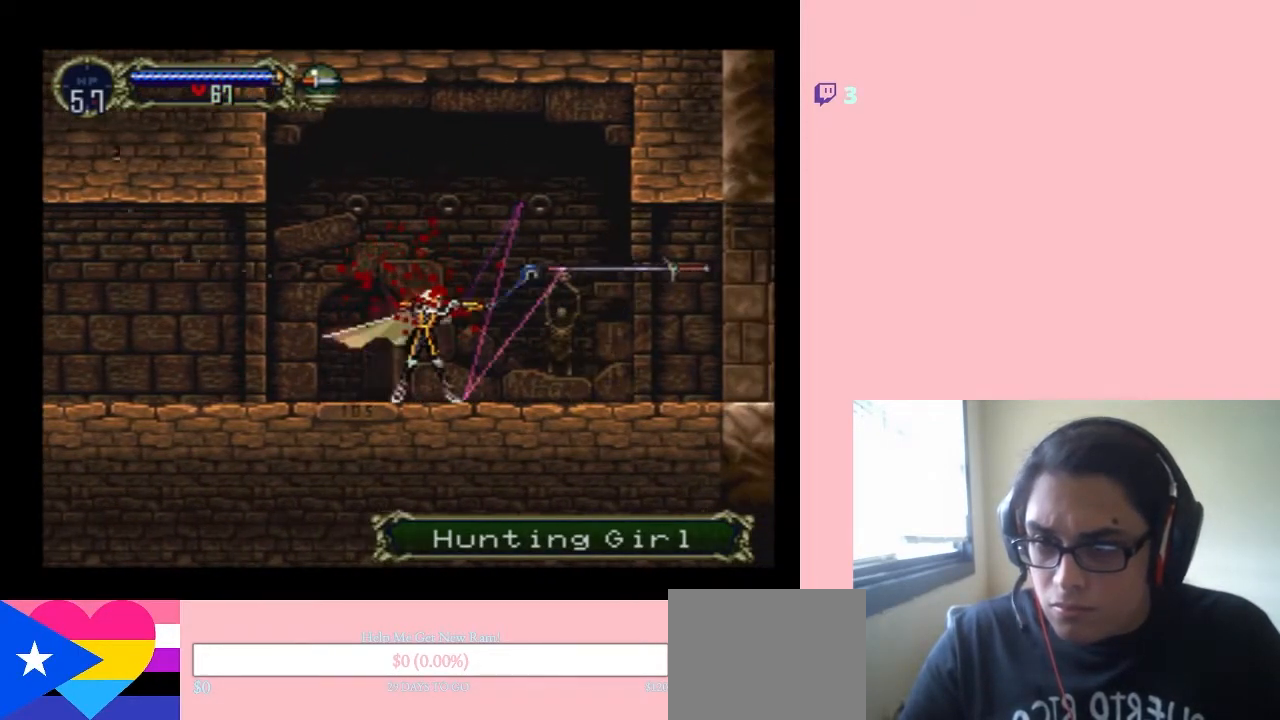
{"dt_ms": 500, "buttons": ["Y", "DPAD_RIGHT"], "left_stick": "center", "right_stick": "center", "events": [[133, "Y", "down"], [217, "DPAD_RIGHT", "up"], [467, "DPAD_RIGHT", "down"]]}
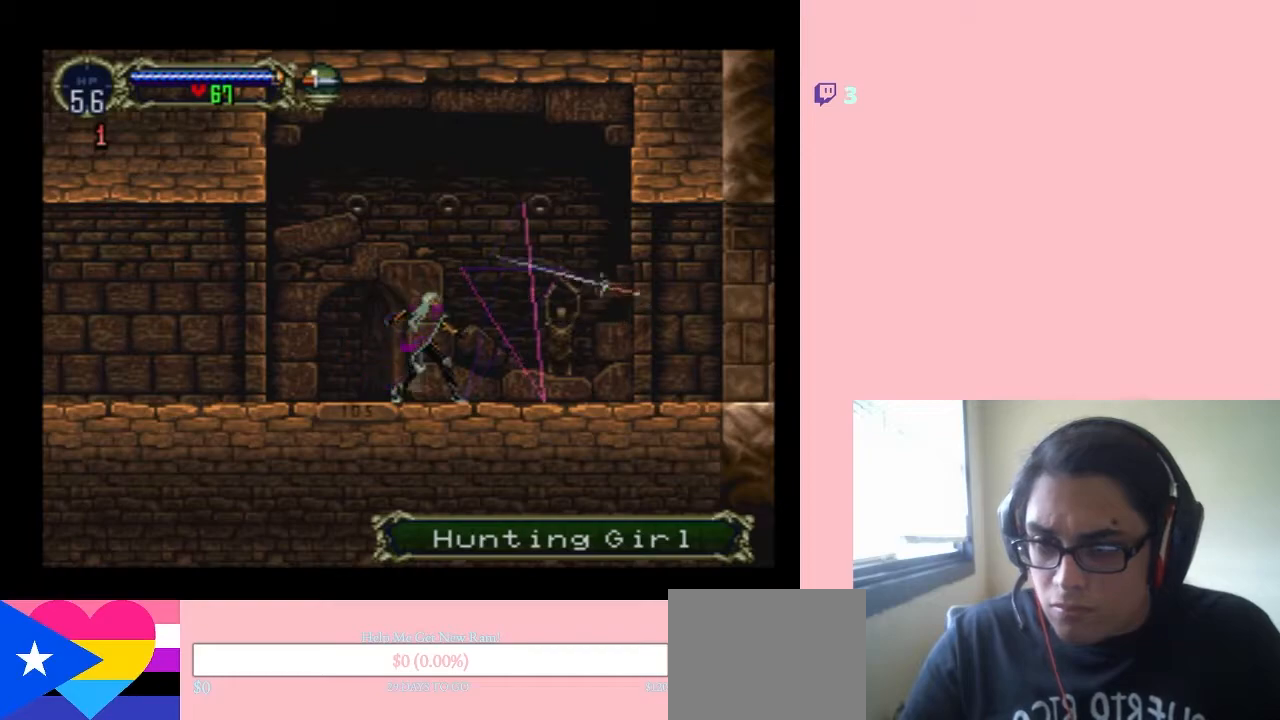
{"dt_ms": 500, "buttons": [], "left_stick": "center", "right_stick": "center", "events": [[100, "DPAD_RIGHT", "up"], [467, "Y", "up"]]}
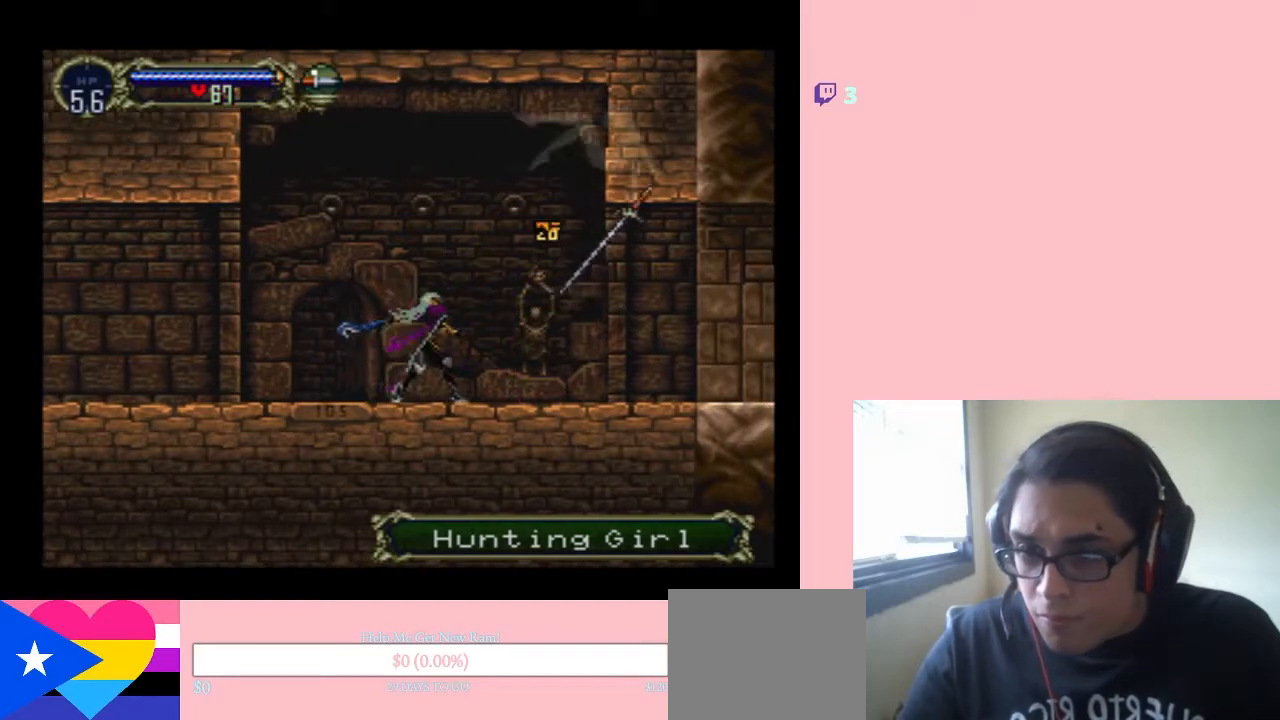
{"dt_ms": 500, "buttons": ["DPAD_RIGHT"], "left_stick": "center", "right_stick": "center", "events": [[67, "DPAD_RIGHT", "down"]]}
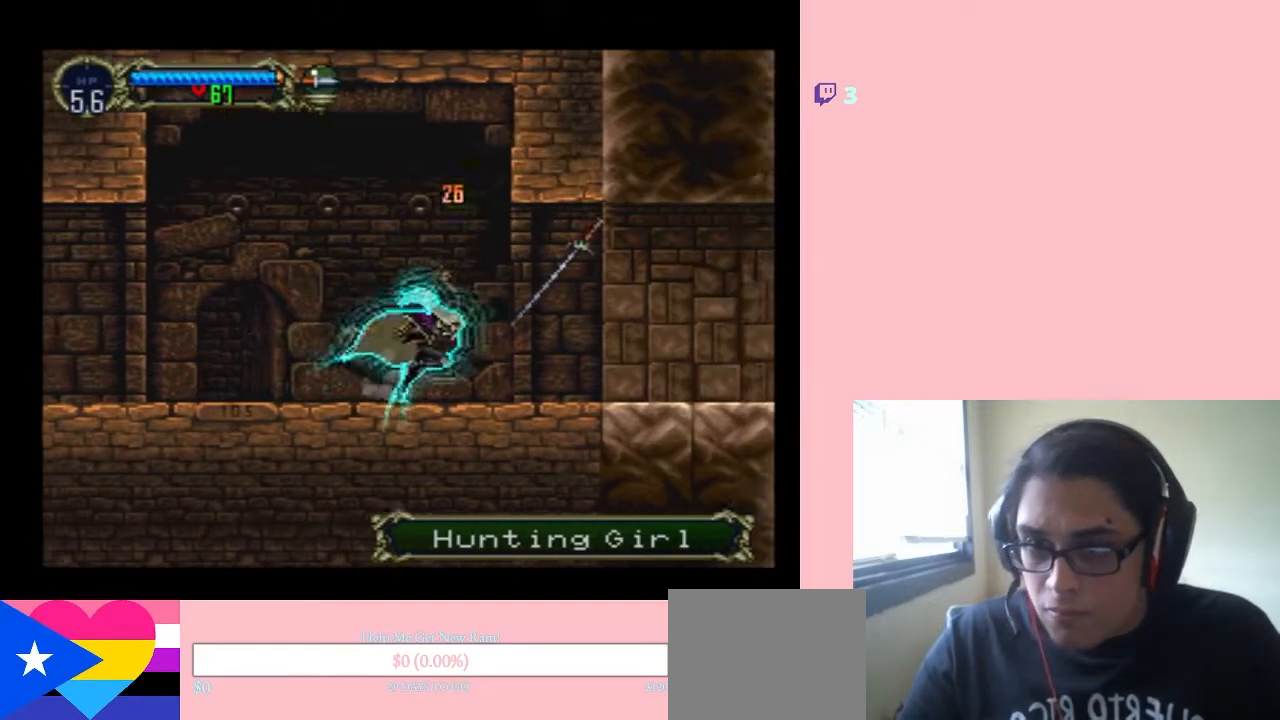
{"dt_ms": 500, "buttons": [], "left_stick": "center", "right_stick": "center", "events": [[100, "Y", "down"], [183, "DPAD_RIGHT", "up"], [317, "Y", "up"]]}
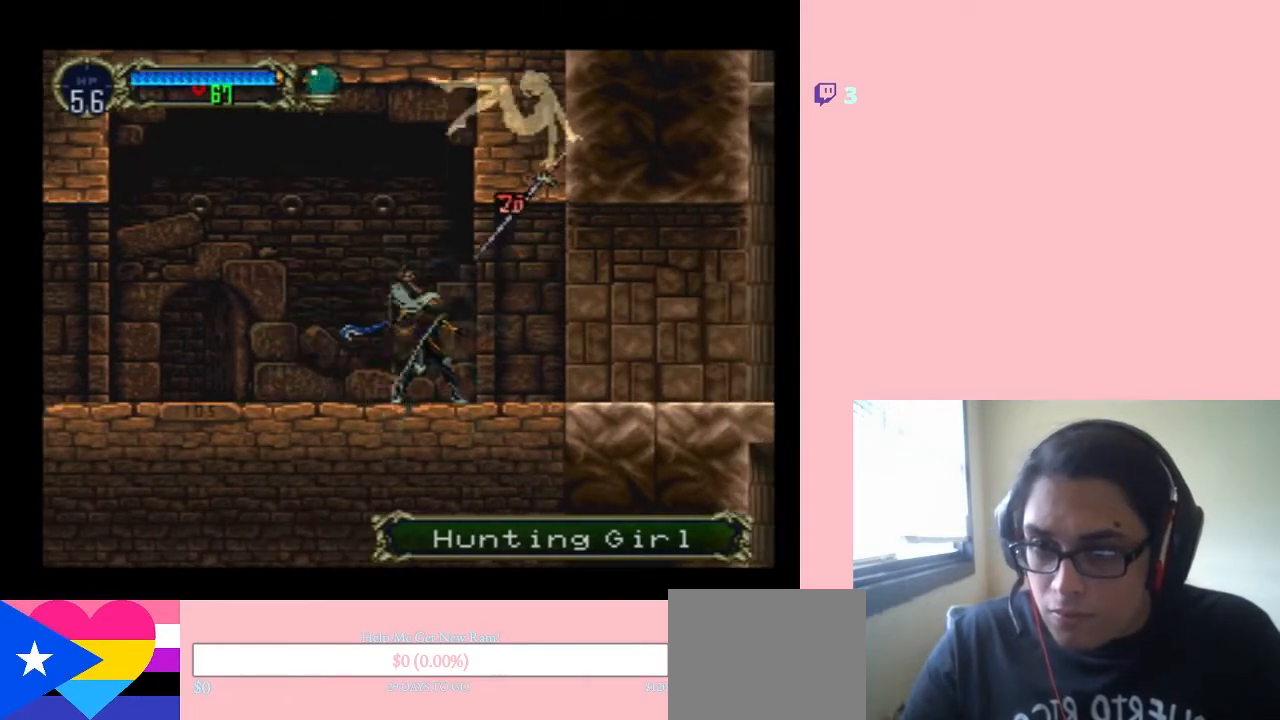
{"dt_ms": 500, "buttons": ["Y"], "left_stick": "center", "right_stick": "center", "events": [[100, "DPAD_RIGHT", "down"], [433, "Y", "down"], [500, "DPAD_RIGHT", "up"]]}
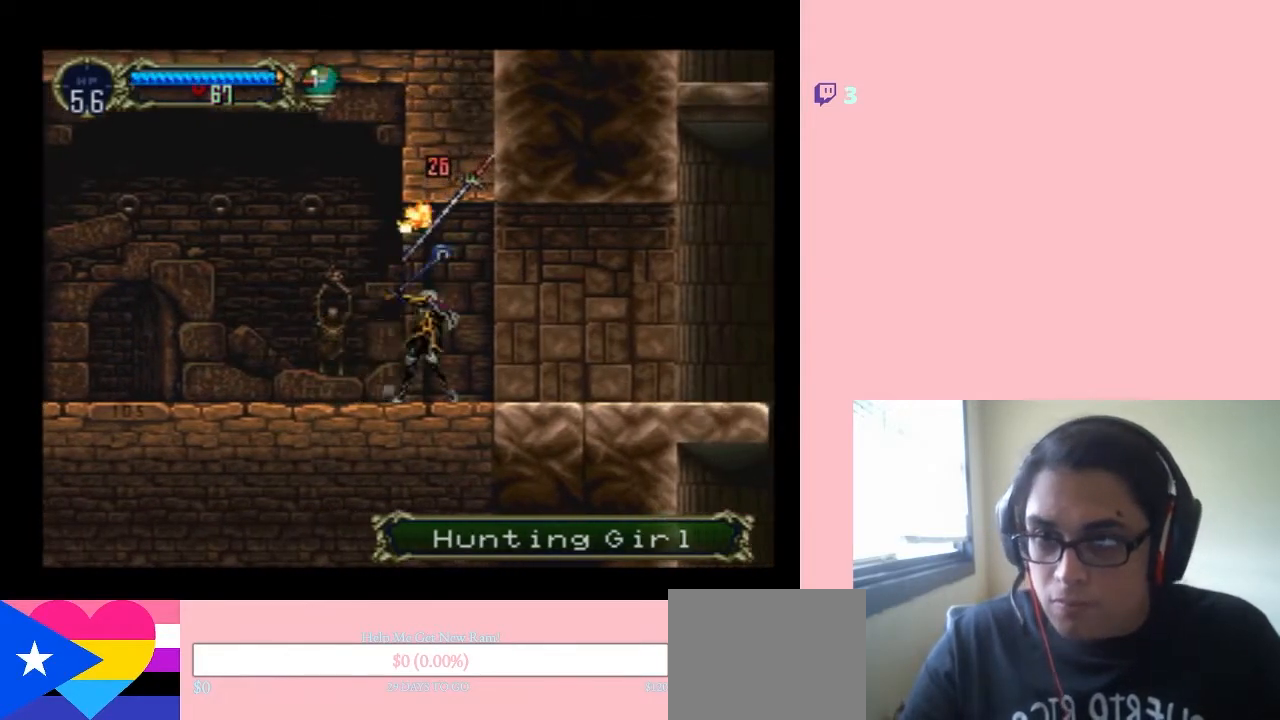
{"dt_ms": 500, "buttons": ["DPAD_RIGHT"], "left_stick": "center", "right_stick": "center", "events": [[233, "Y", "up"], [417, "DPAD_RIGHT", "down"]]}
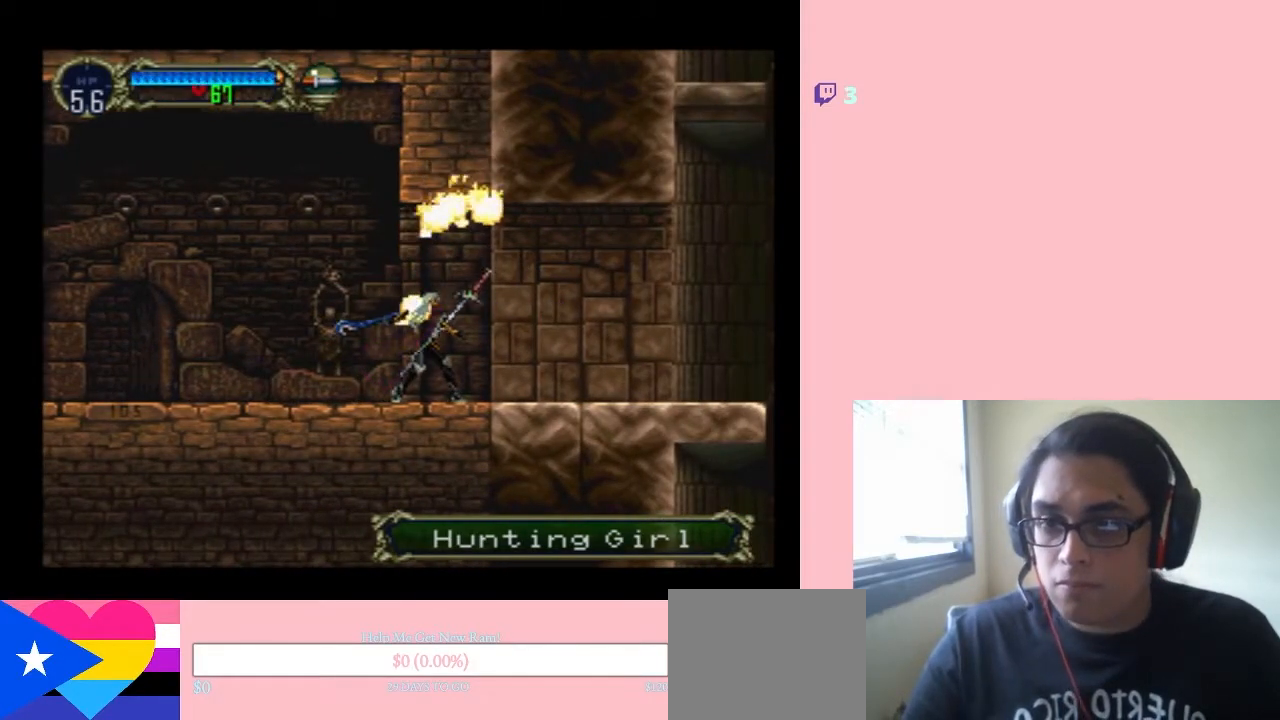
{"dt_ms": 500, "buttons": ["DPAD_RIGHT"], "left_stick": "center", "right_stick": "center", "events": []}
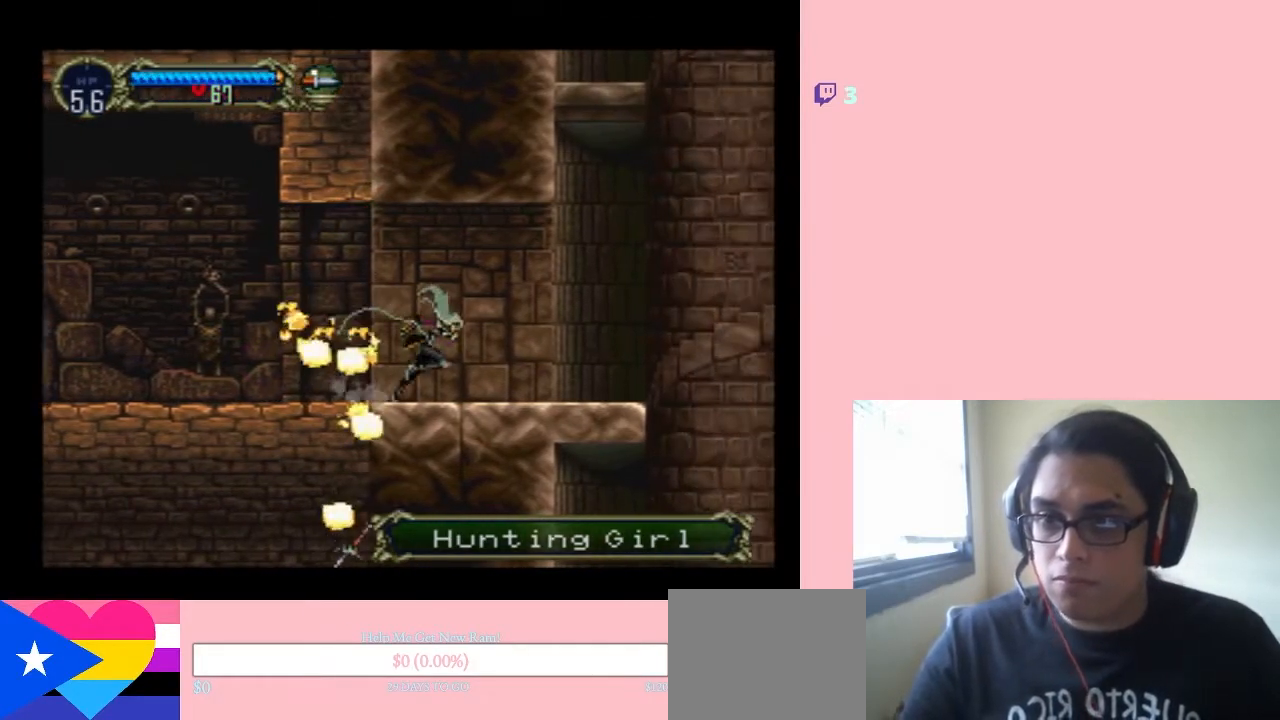
{"dt_ms": 500, "buttons": [], "left_stick": "center", "right_stick": "center", "events": [[167, "SELECT", "down"], [267, "DPAD_RIGHT", "up"], [350, "SELECT", "up"]]}
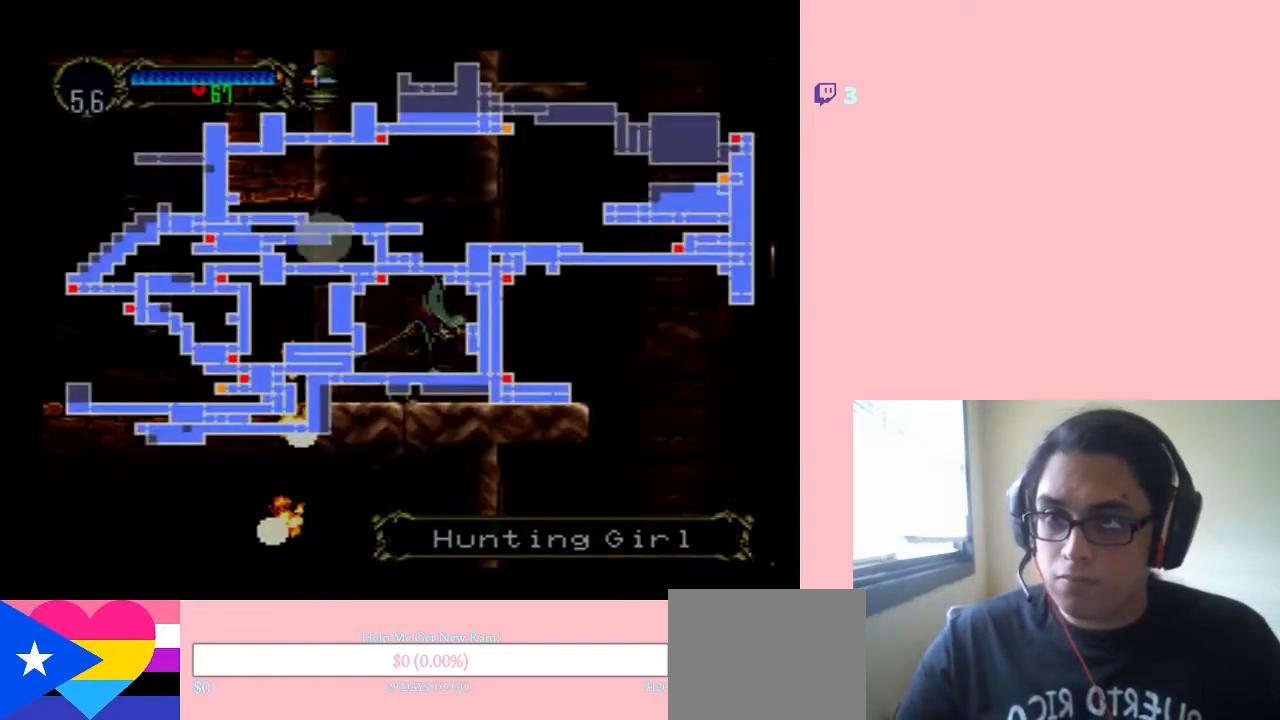
{"dt_ms": 500, "buttons": [], "left_stick": "center", "right_stick": "center", "events": []}
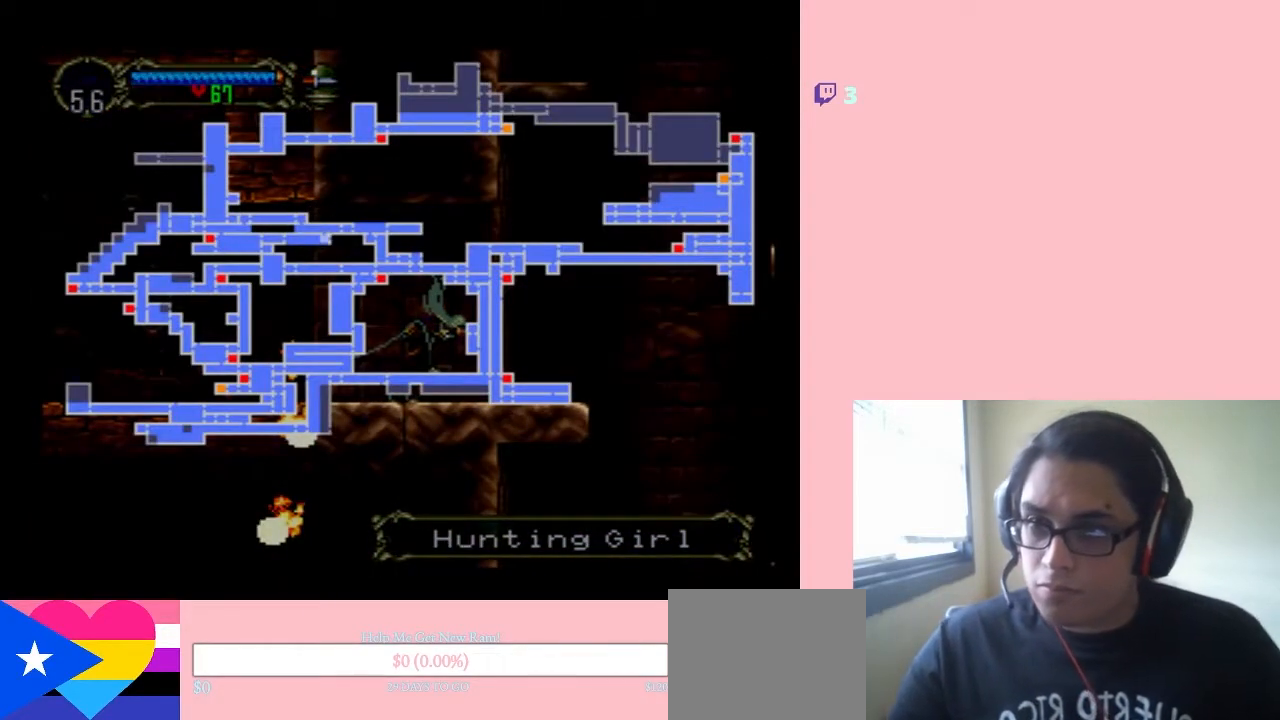
{"dt_ms": 500, "buttons": [], "left_stick": "center", "right_stick": "center", "events": []}
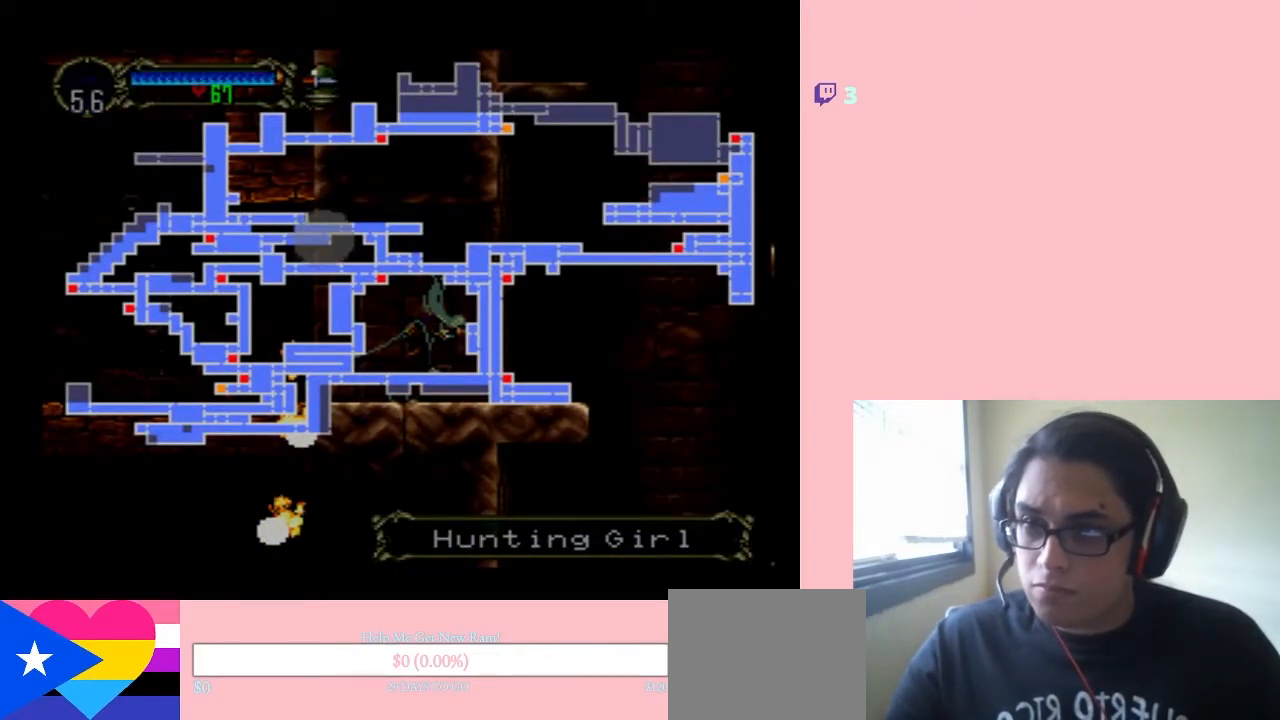
{"dt_ms": 500, "buttons": ["SELECT"], "left_stick": "center", "right_stick": "center", "events": [[500, "SELECT", "down"]]}
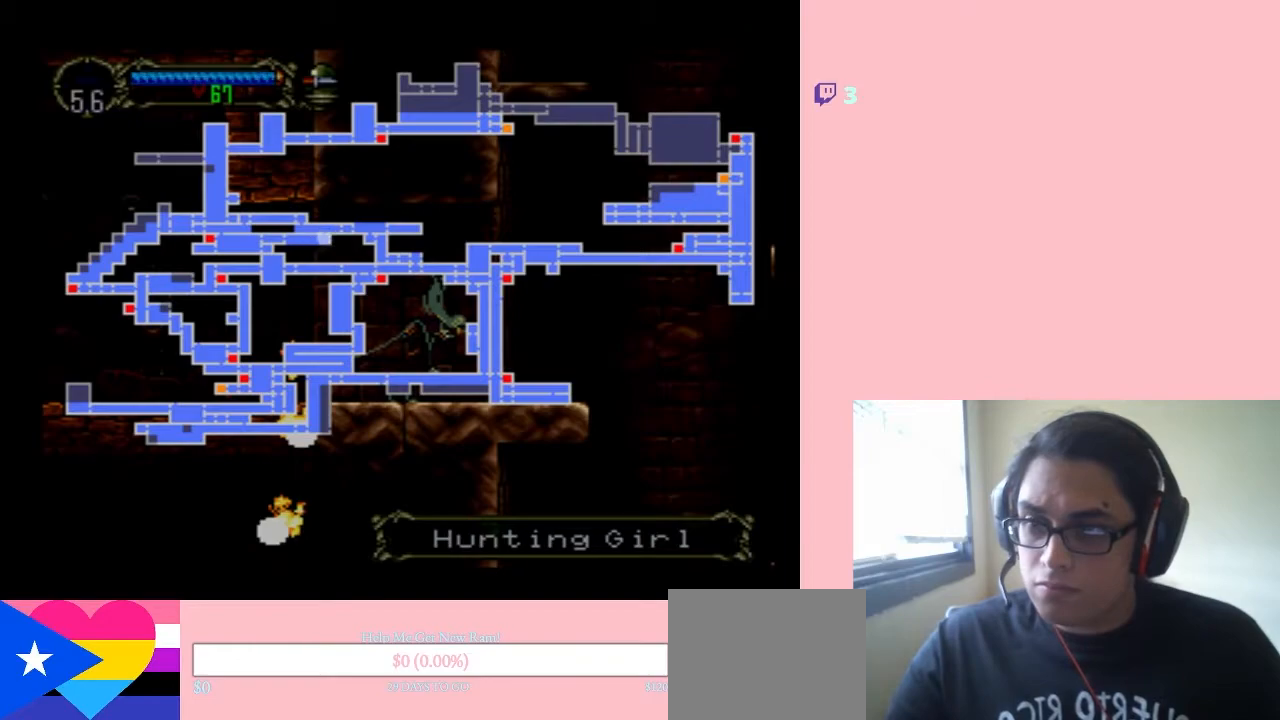
{"dt_ms": 500, "buttons": ["DPAD_RIGHT"], "left_stick": "center", "right_stick": "center", "events": [[100, "SELECT", "up"], [200, "DPAD_RIGHT", "down"]]}
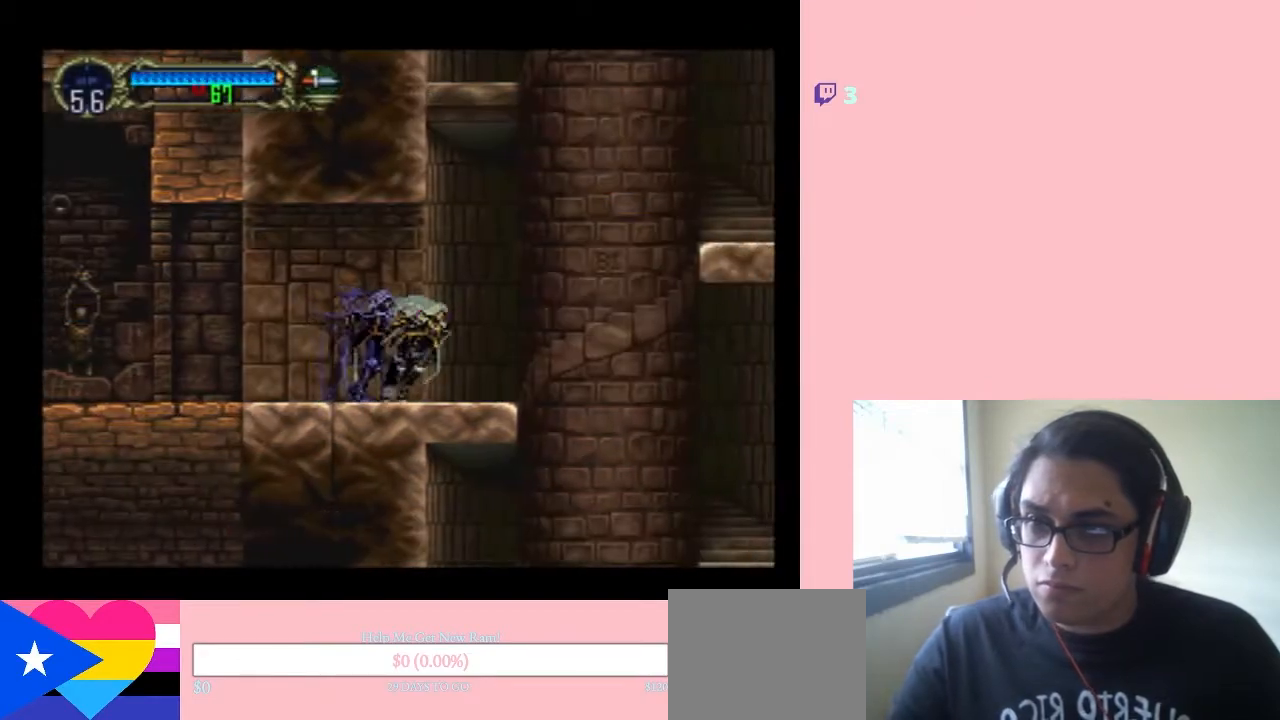
{"dt_ms": 500, "buttons": ["B", "DPAD_RIGHT"], "left_stick": "center", "right_stick": "center", "events": [[317, "B", "down"]]}
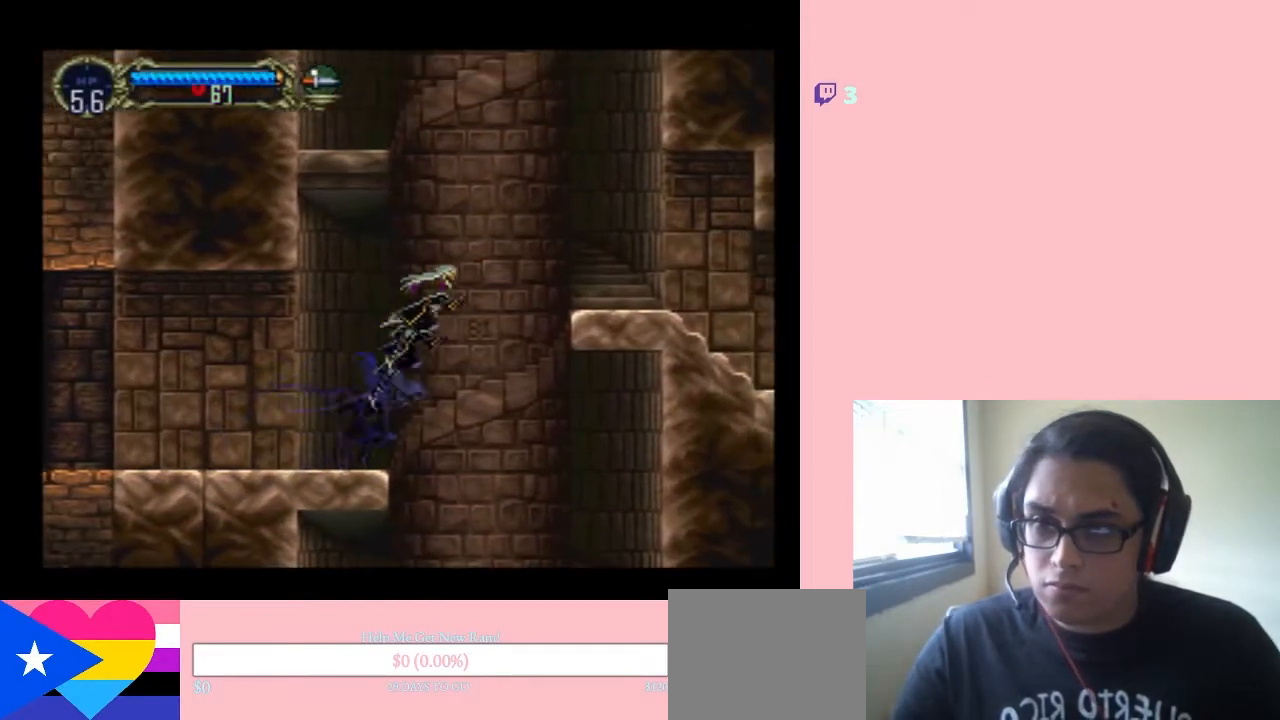
{"dt_ms": 500, "buttons": ["DPAD_RIGHT"], "left_stick": "center", "right_stick": "center", "events": [[383, "B", "up"]]}
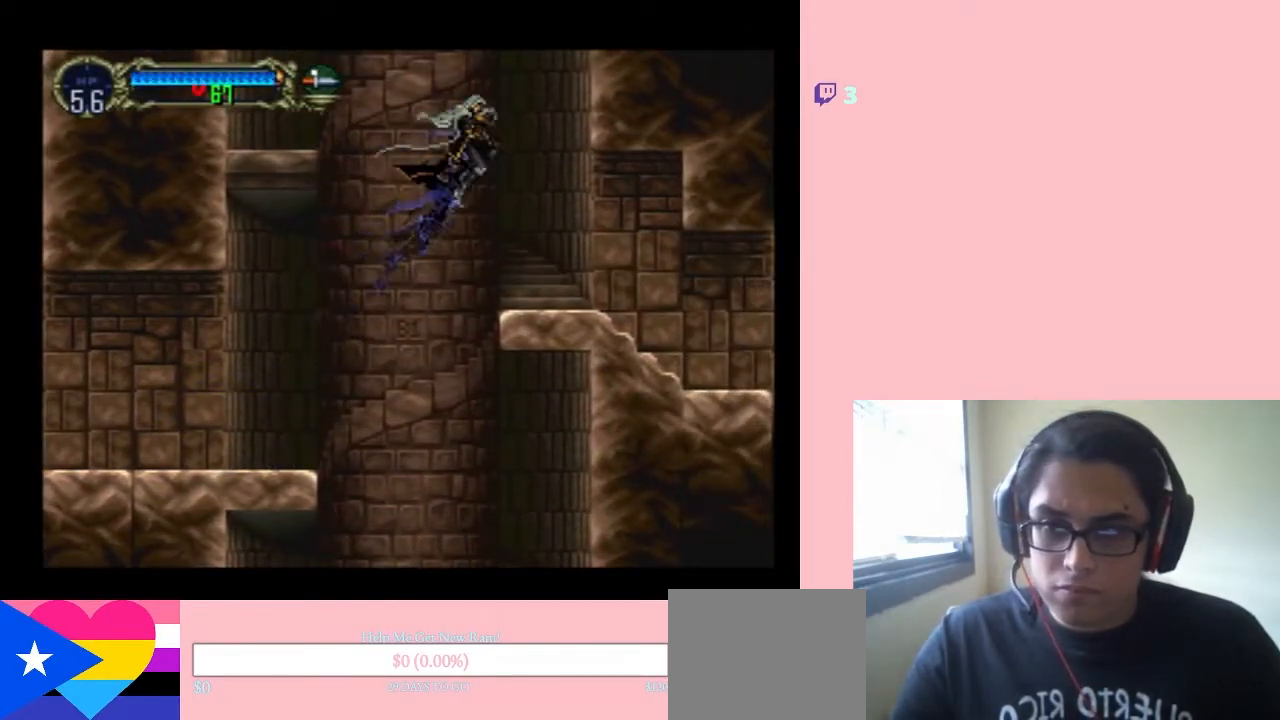
{"dt_ms": 500, "buttons": ["DPAD_RIGHT"], "left_stick": "center", "right_stick": "center", "events": []}
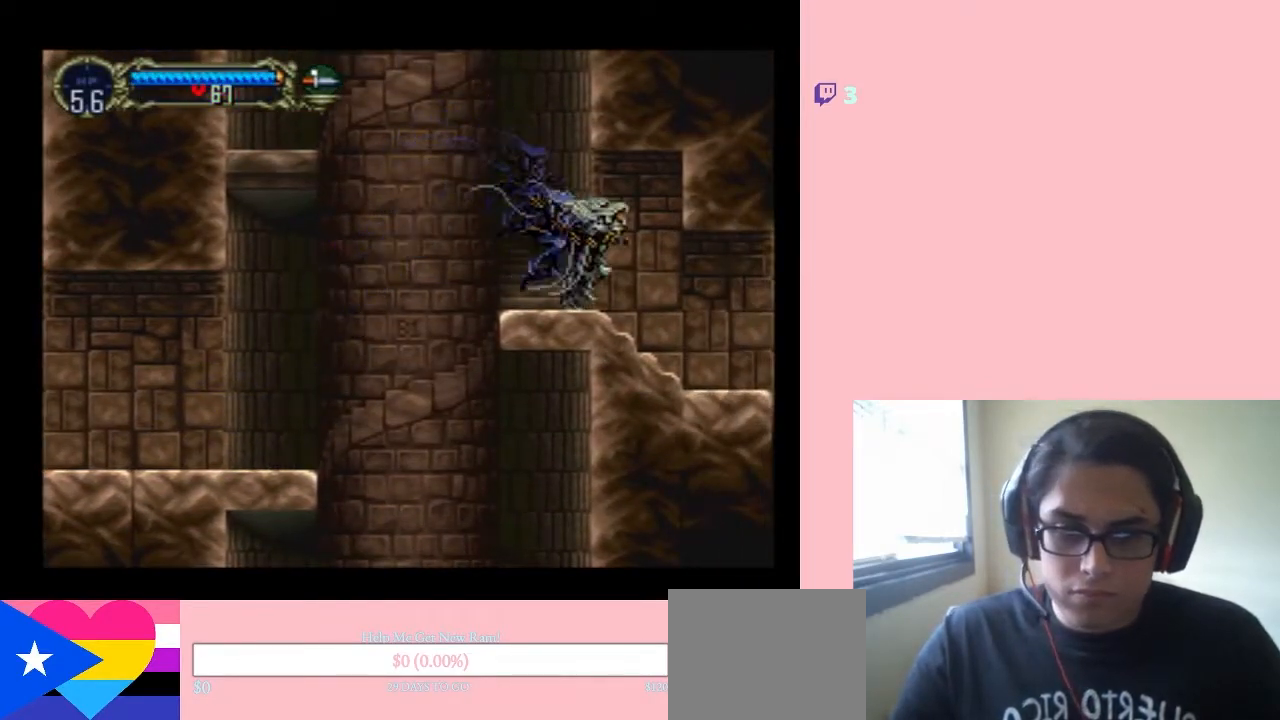
{"dt_ms": 500, "buttons": ["DPAD_RIGHT"], "left_stick": "center", "right_stick": "center", "events": []}
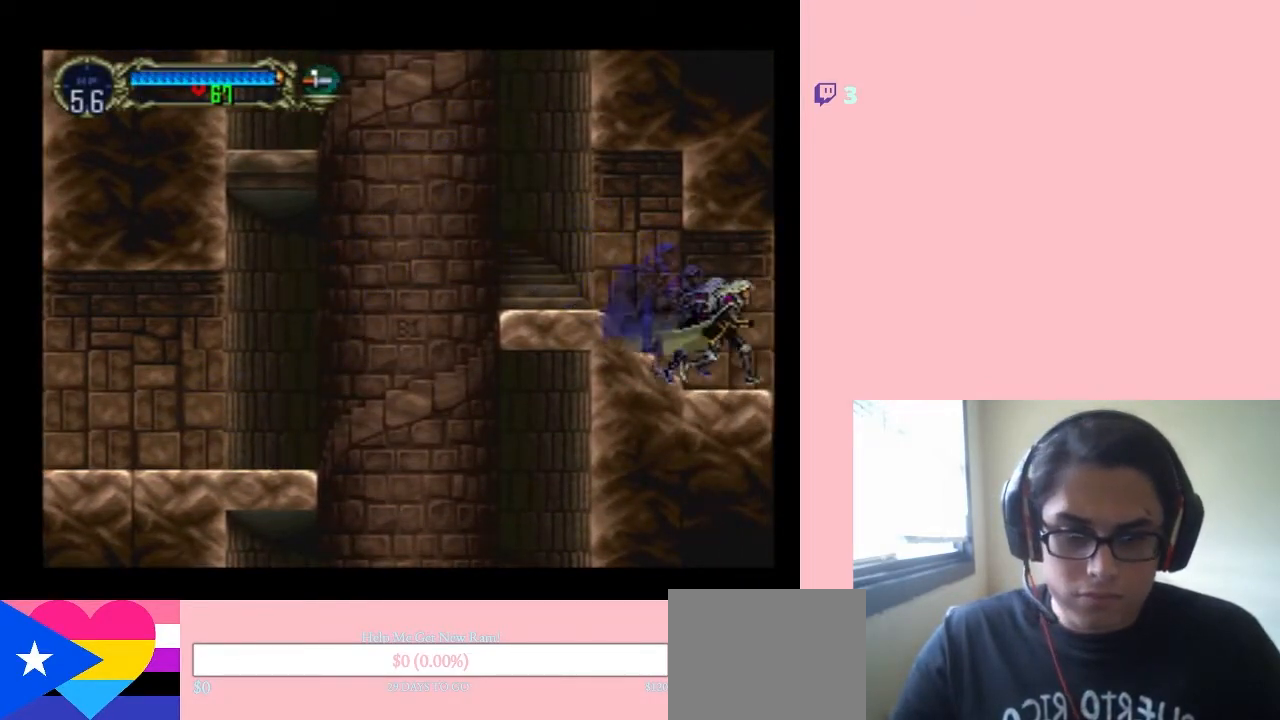
{"dt_ms": 500, "buttons": [], "left_stick": "center", "right_stick": "center", "events": [[367, "DPAD_RIGHT", "up"]]}
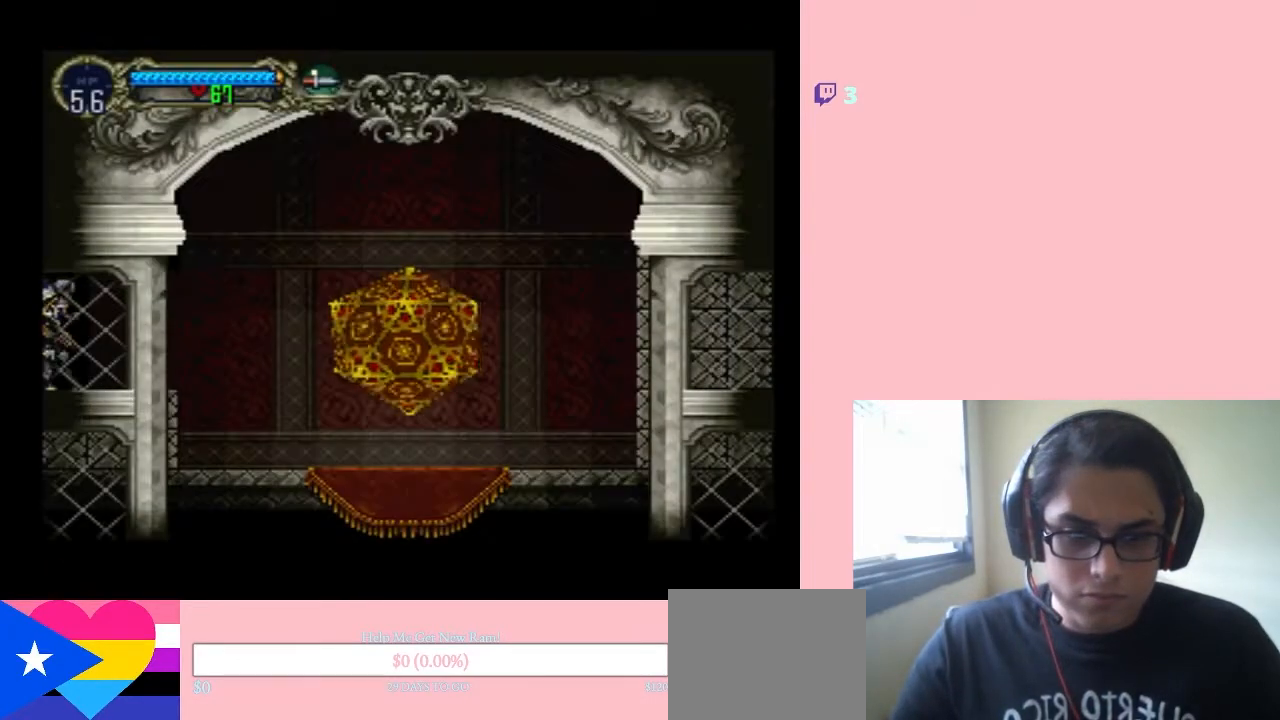
{"dt_ms": 500, "buttons": [], "left_stick": "center", "right_stick": "center", "events": []}